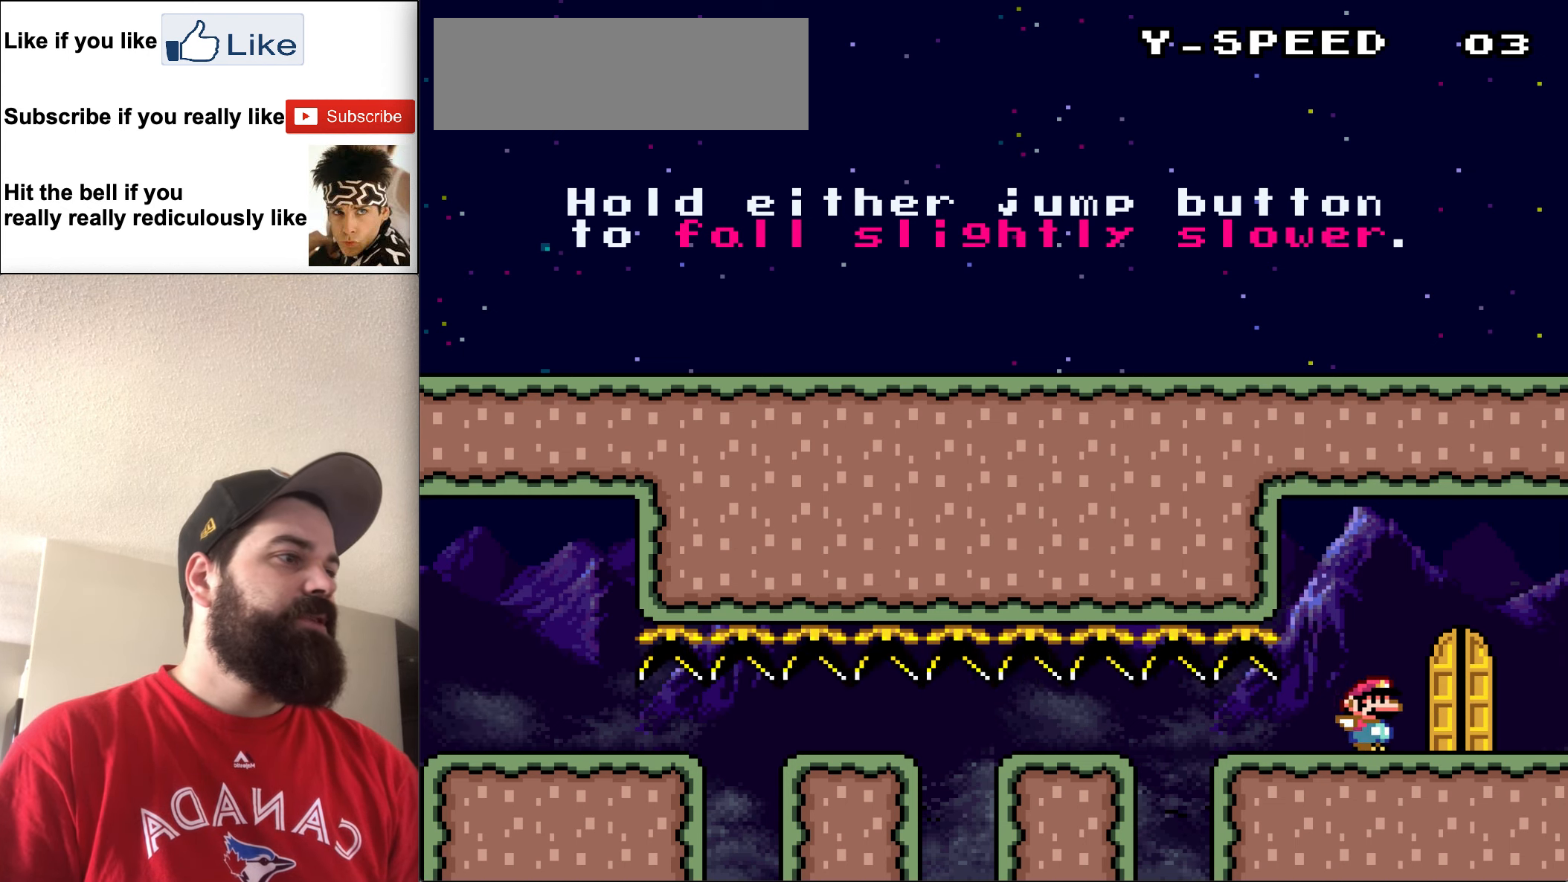
Gameplay with a controller (Nintendo layout); each line is a JSON object with the inputs held at the frame after it. "events" lists button and stick changes between this image and that frame as [ms after this image, input, new state], when the widget could be followed in between. Not read: L3 R3.
{"buttons": ["B", "Y", "DPAD_LEFT"], "events": [[183, "DPAD_RIGHT", "up"], [483, "DPAD_LEFT", "down"]]}
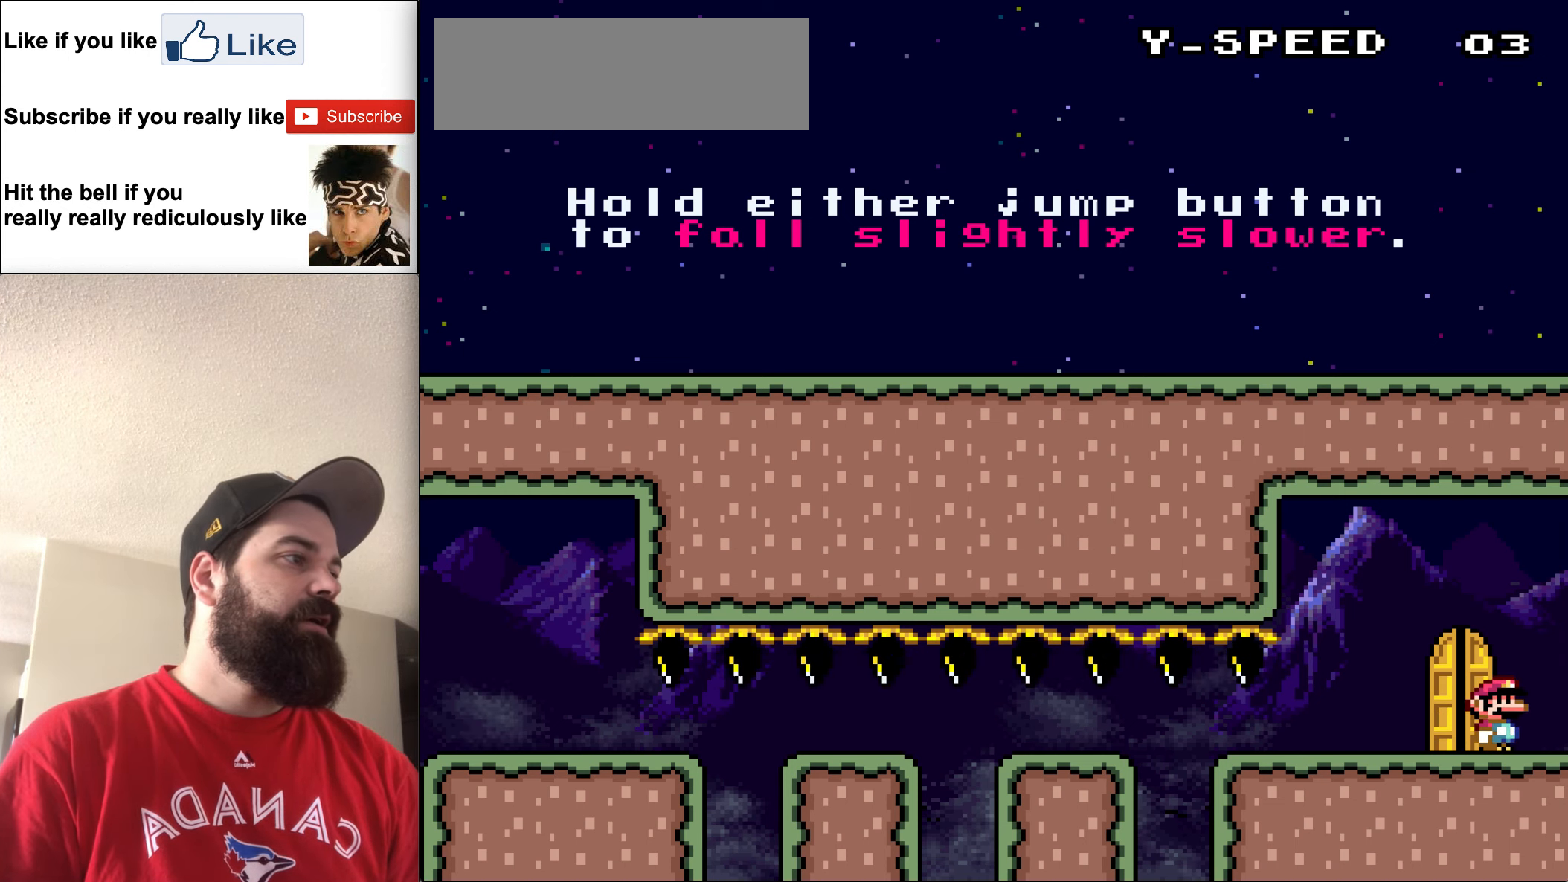
{"buttons": ["B", "Y", "DPAD_LEFT"], "events": []}
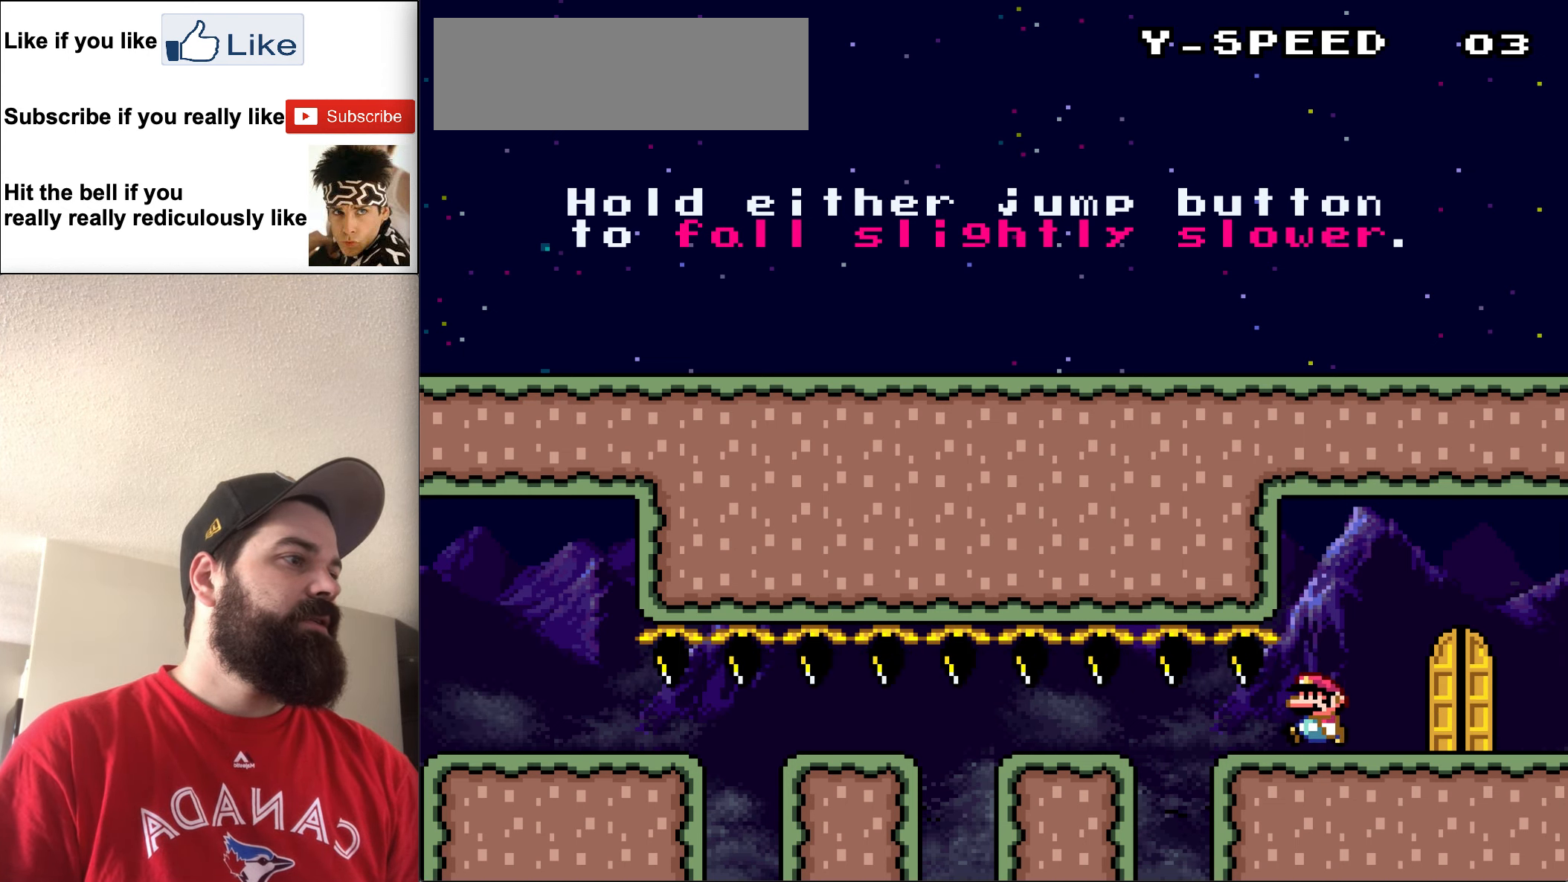
{"buttons": ["B", "Y", "DPAD_LEFT"], "events": []}
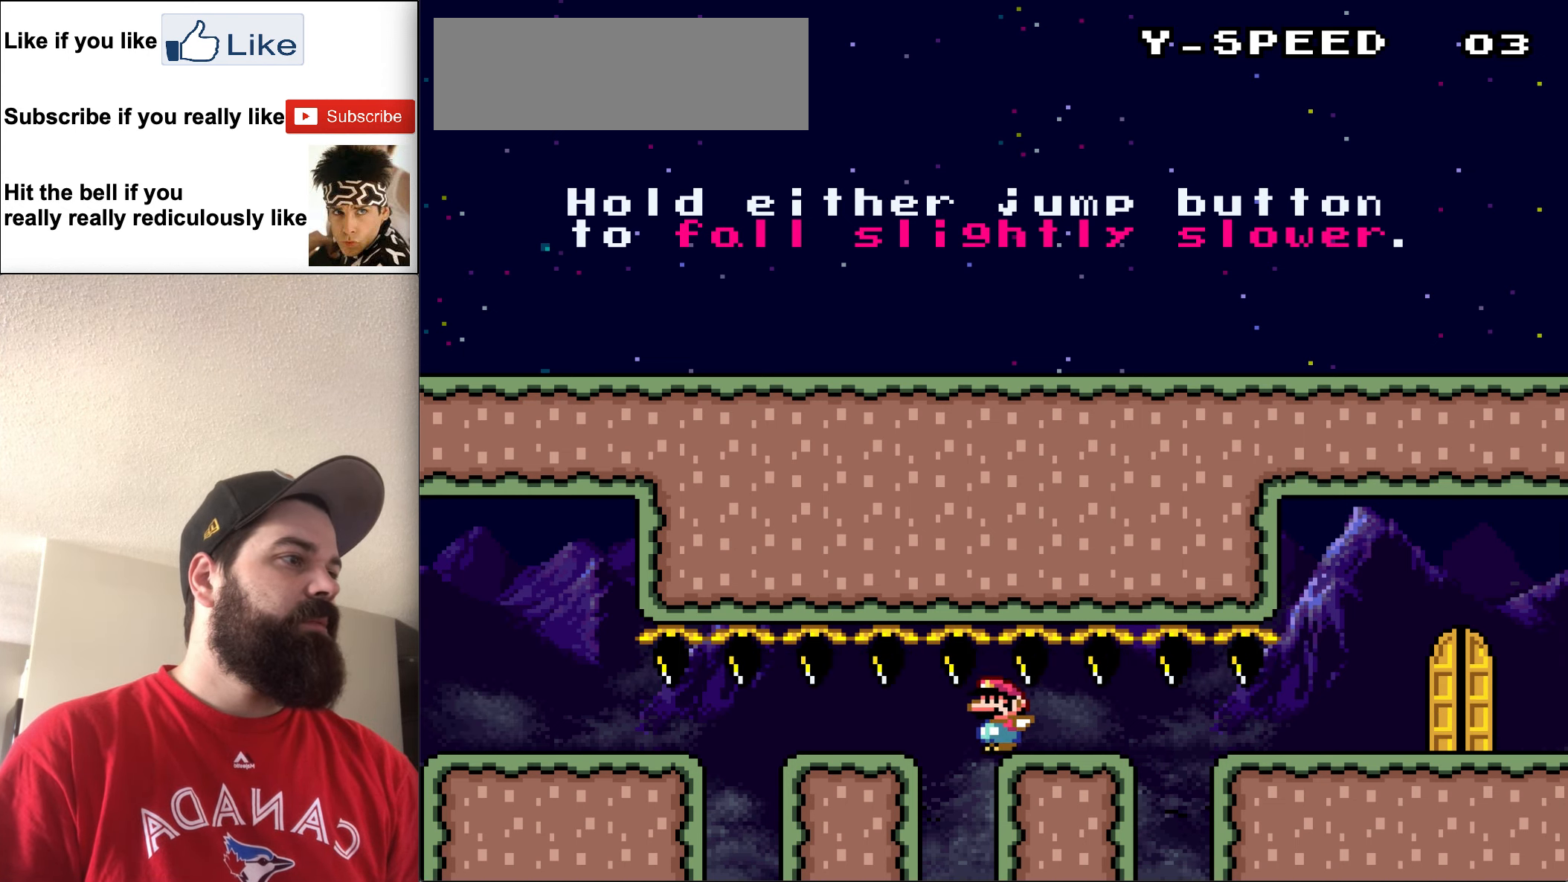
{"buttons": ["B", "Y", "DPAD_LEFT"], "events": []}
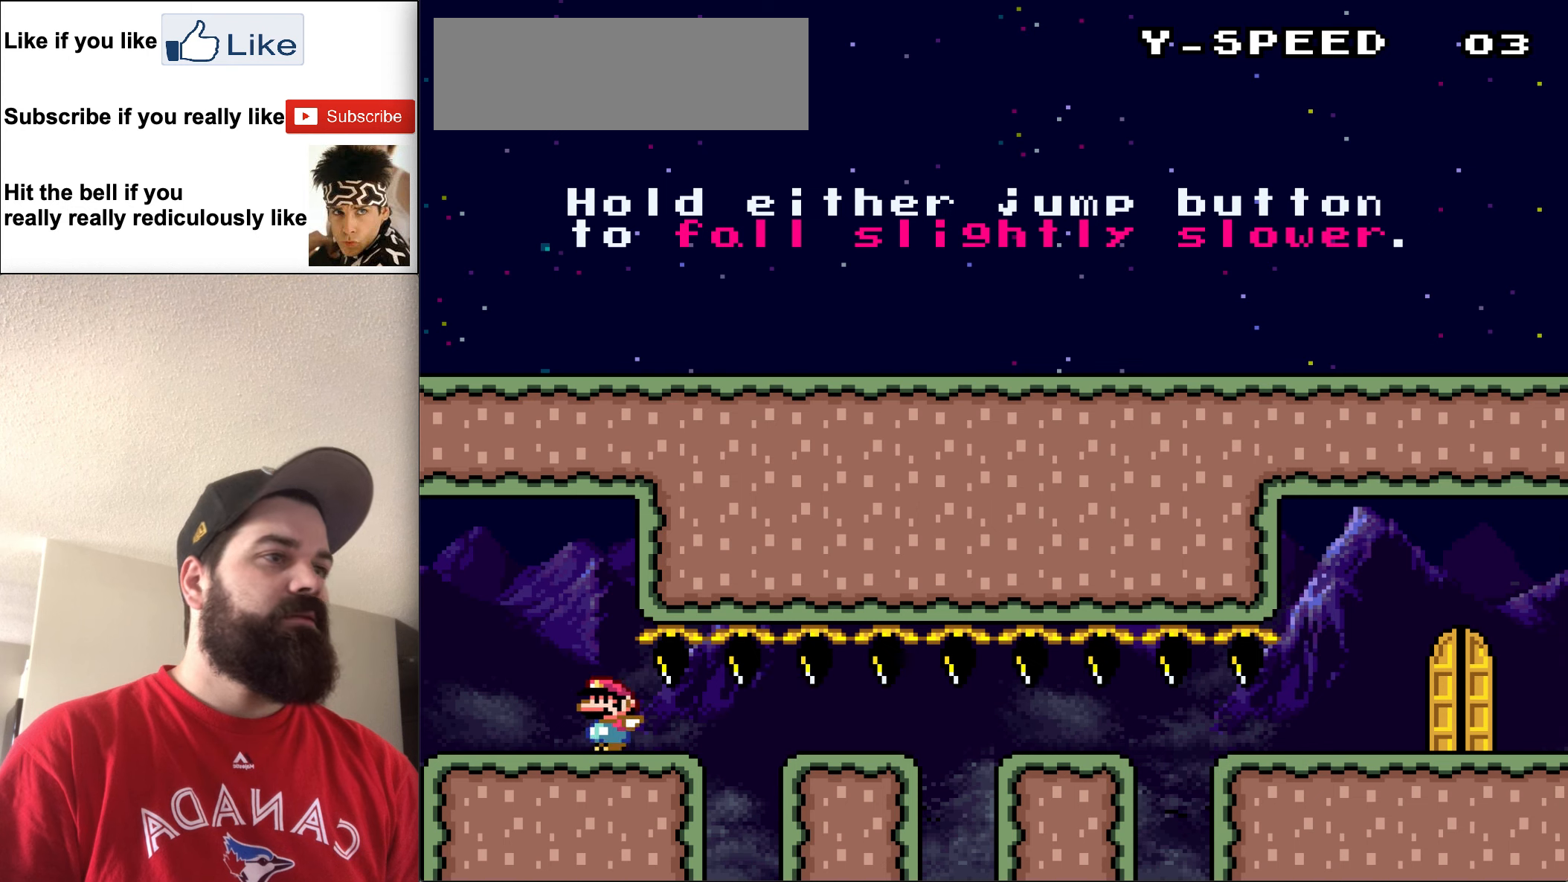
{"buttons": ["B", "Y", "DPAD_RIGHT"], "events": [[117, "DPAD_LEFT", "up"], [384, "DPAD_RIGHT", "down"]]}
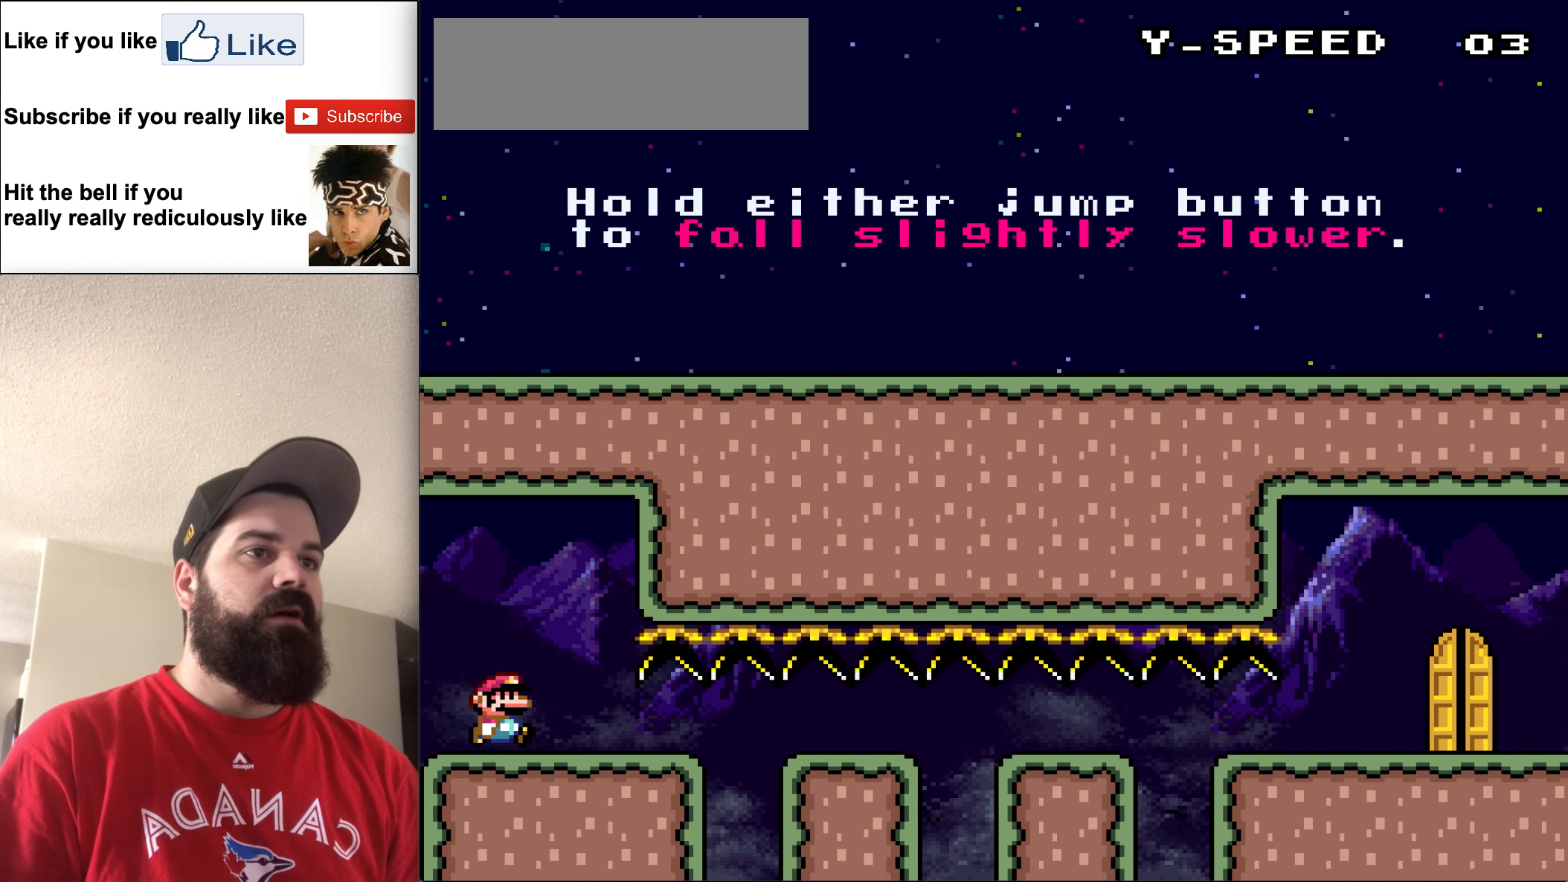
{"buttons": ["B", "Y", "DPAD_RIGHT"], "events": []}
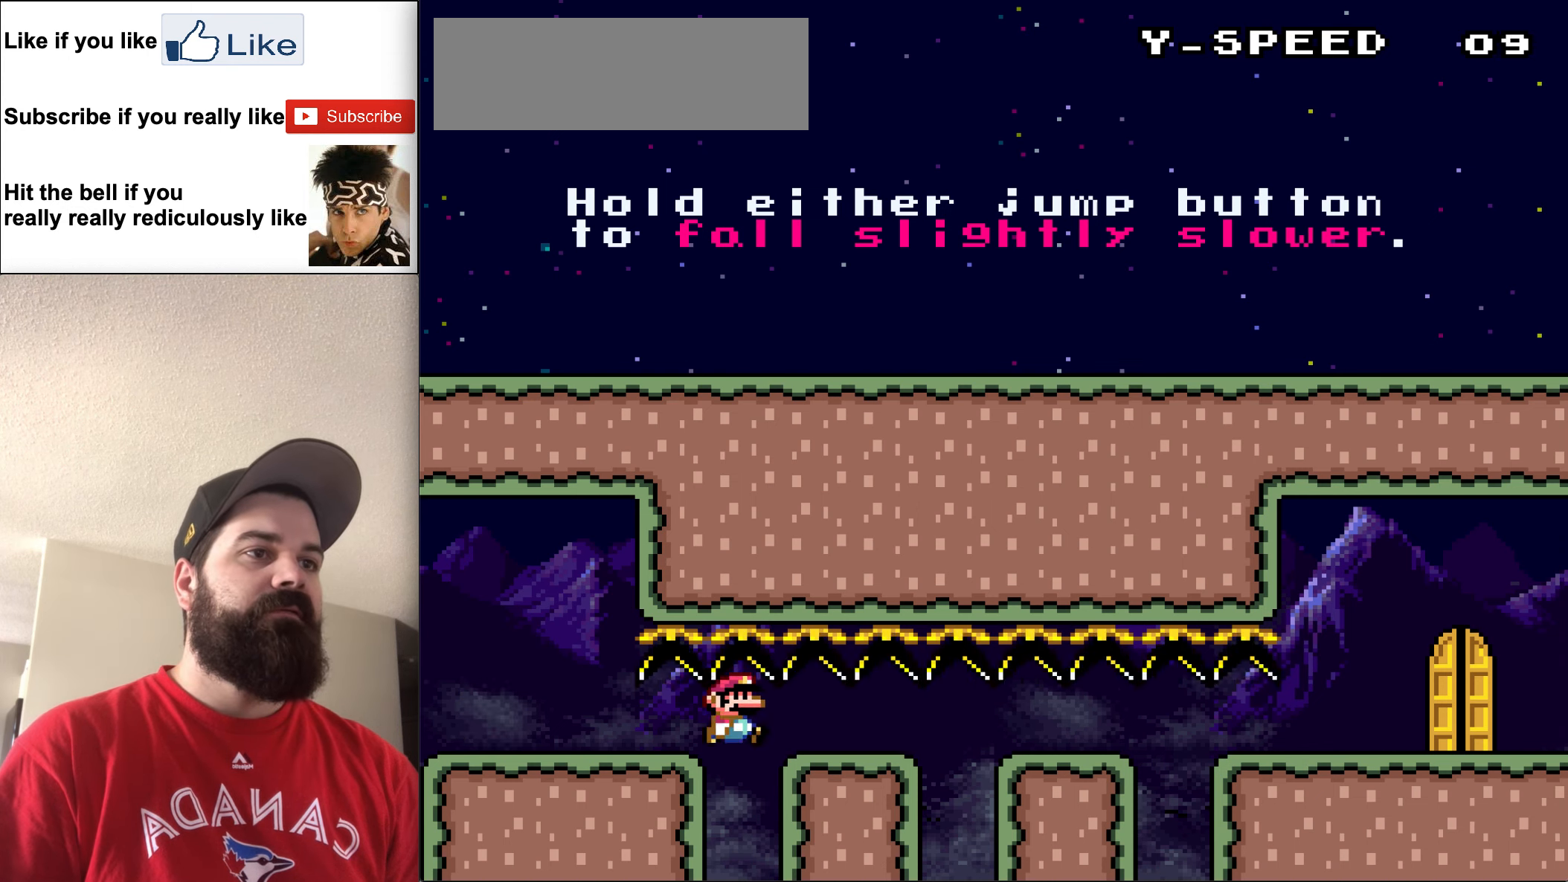
{"buttons": ["B", "Y", "DPAD_RIGHT"], "events": []}
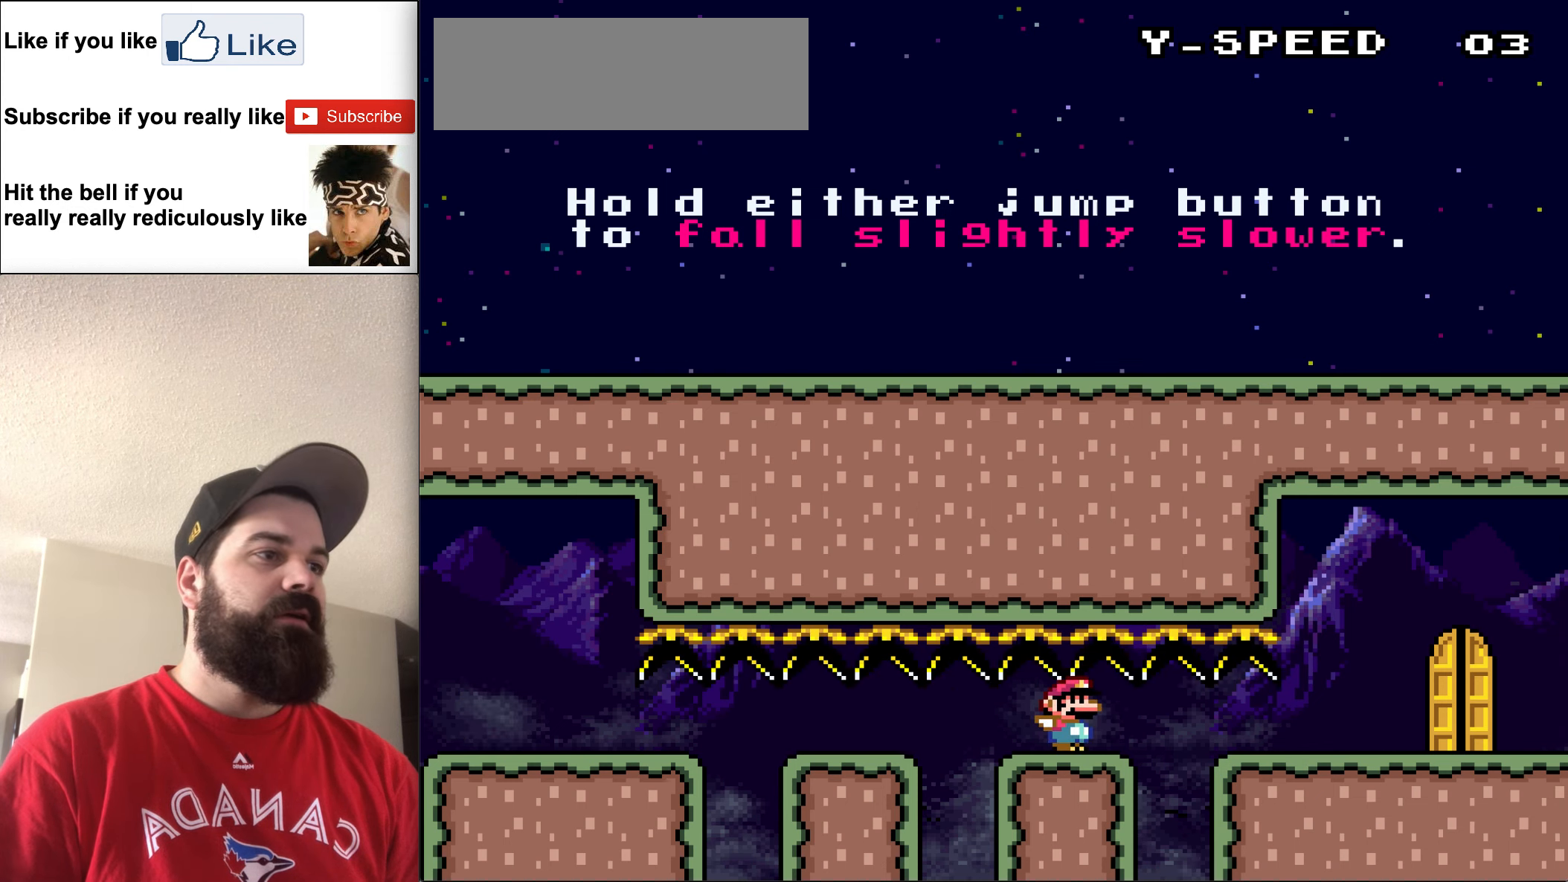
{"buttons": ["B", "Y", "DPAD_RIGHT"], "events": []}
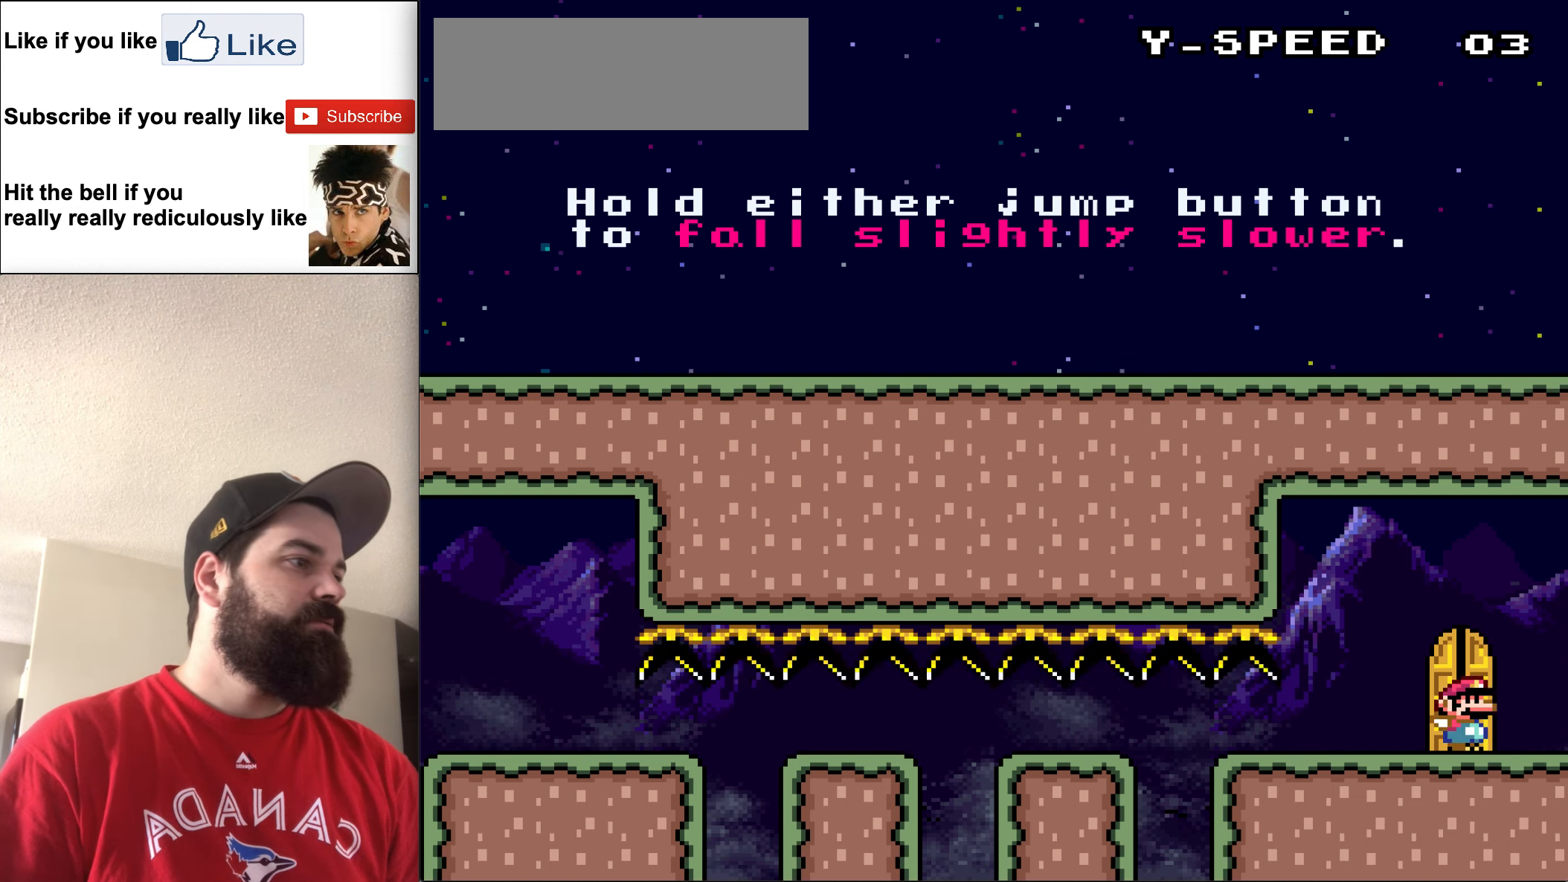
{"buttons": ["B", "Y", "DPAD_LEFT"], "events": [[50, "DPAD_RIGHT", "up"], [450, "DPAD_LEFT", "down"]]}
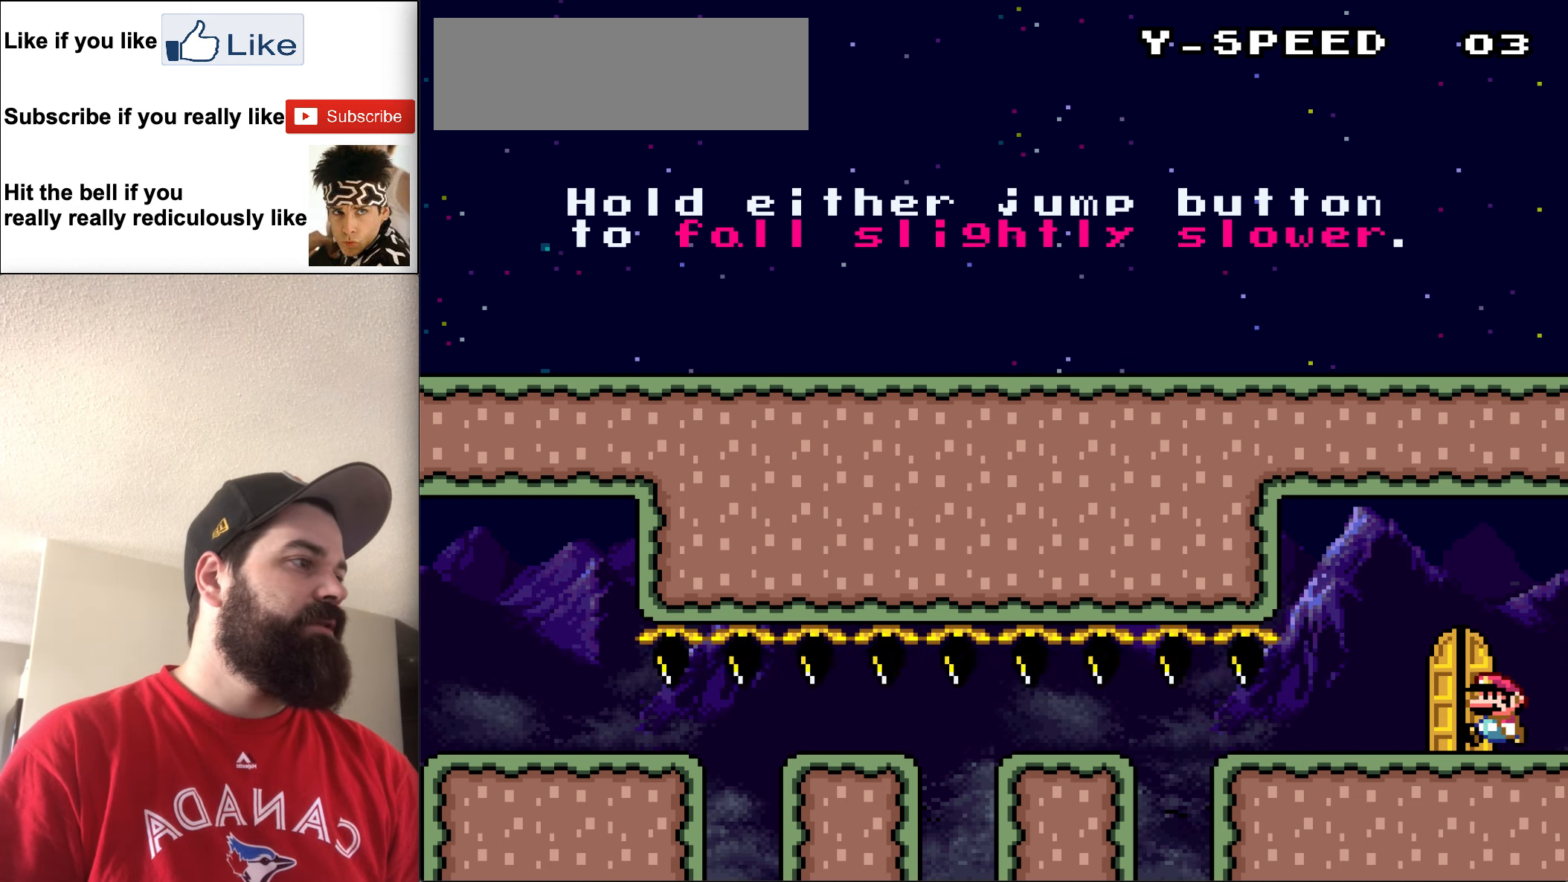
{"buttons": ["B", "Y", "DPAD_LEFT"], "events": []}
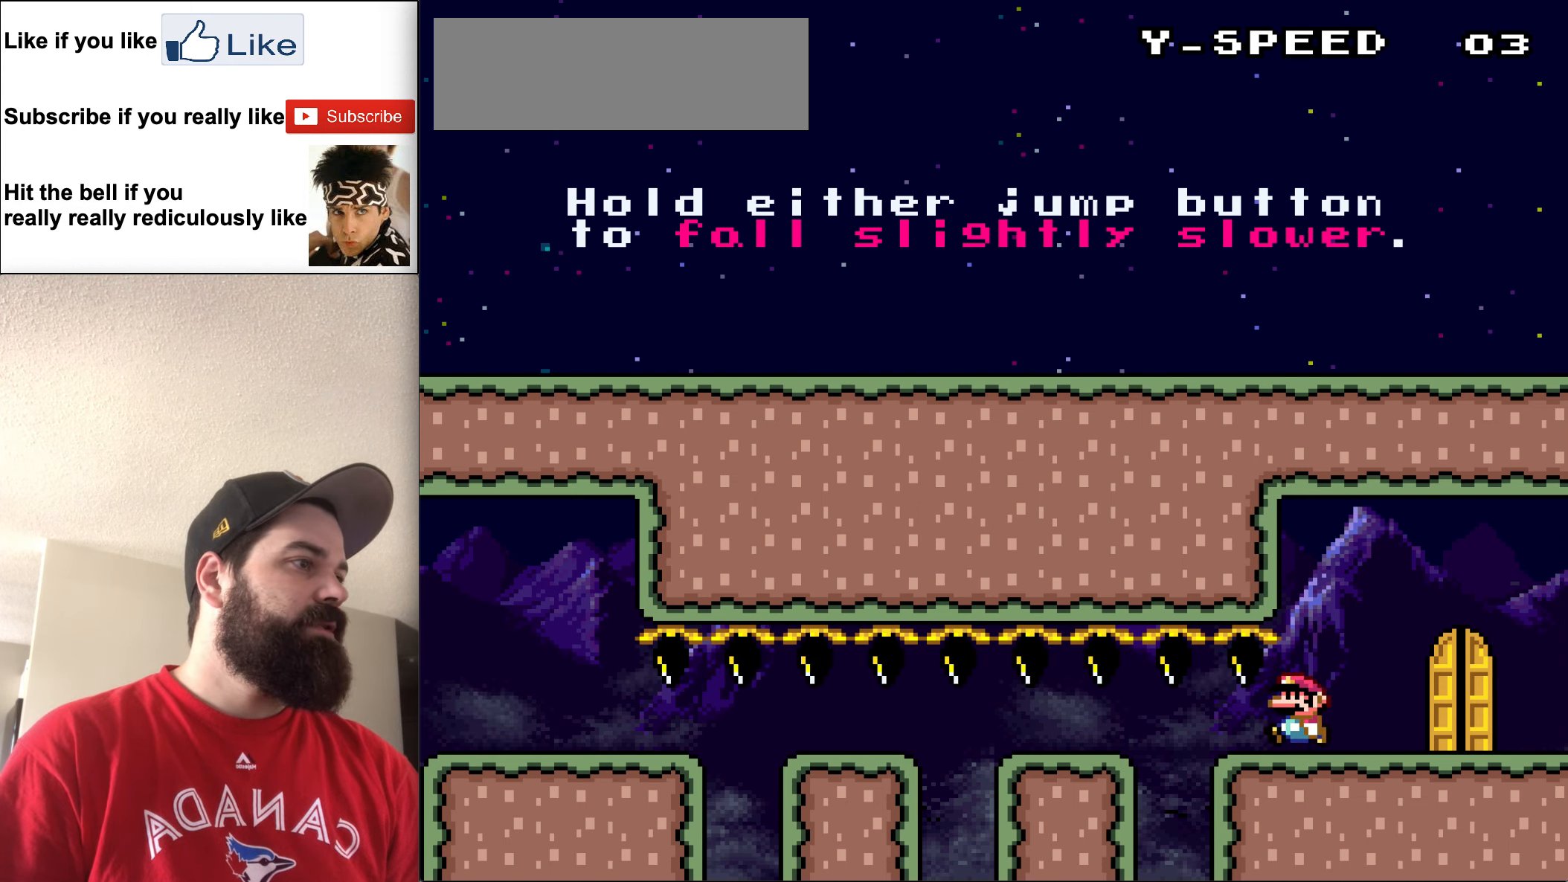
{"buttons": ["B", "Y", "DPAD_LEFT"], "events": []}
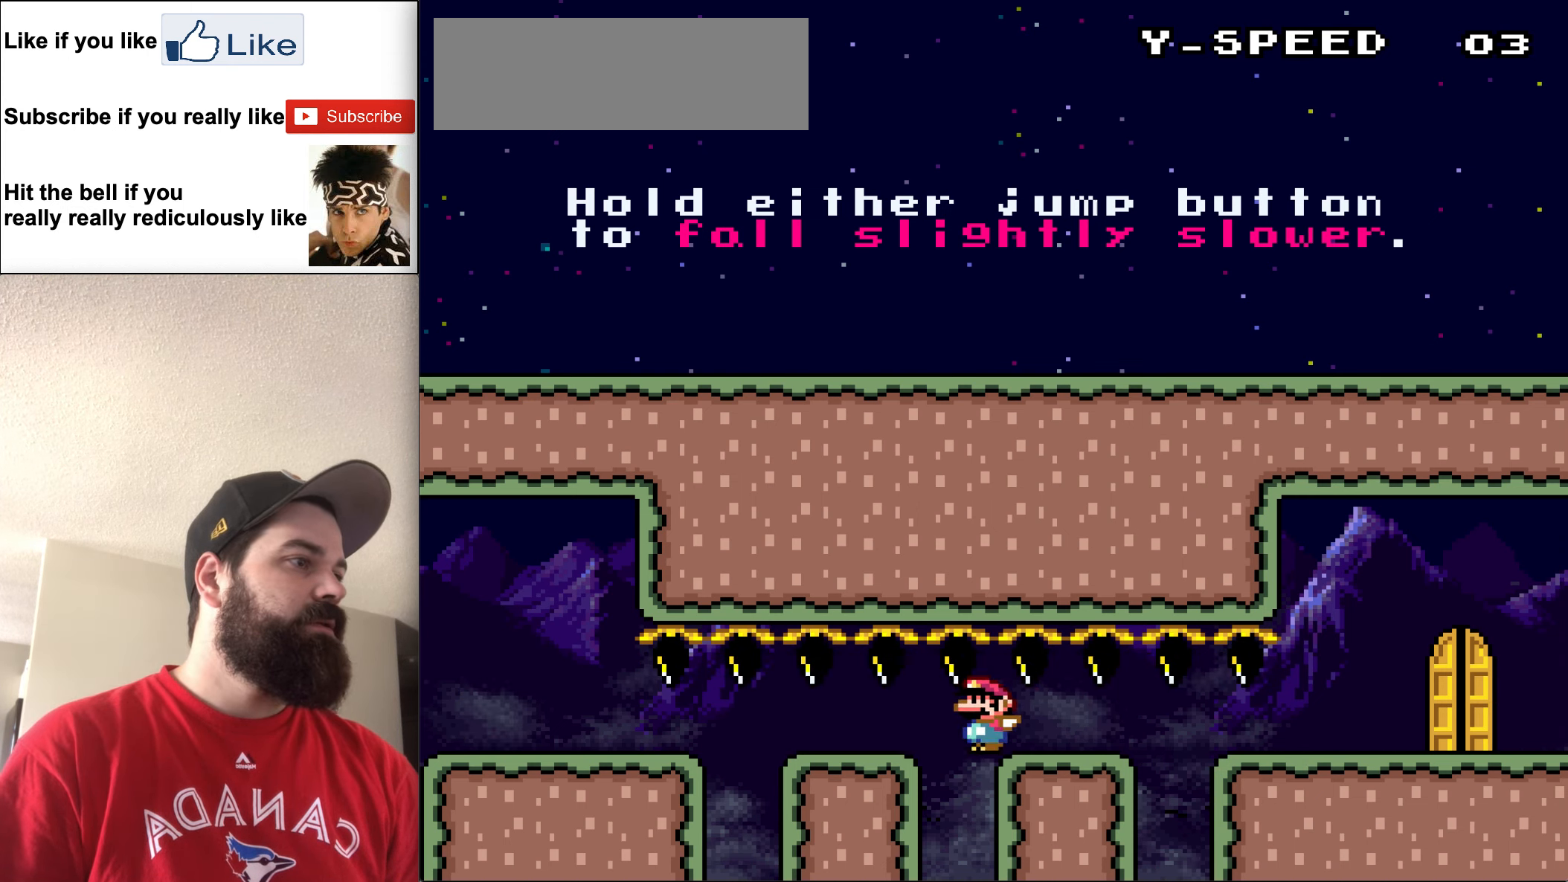
{"buttons": ["B", "Y"], "events": [[484, "DPAD_LEFT", "up"]]}
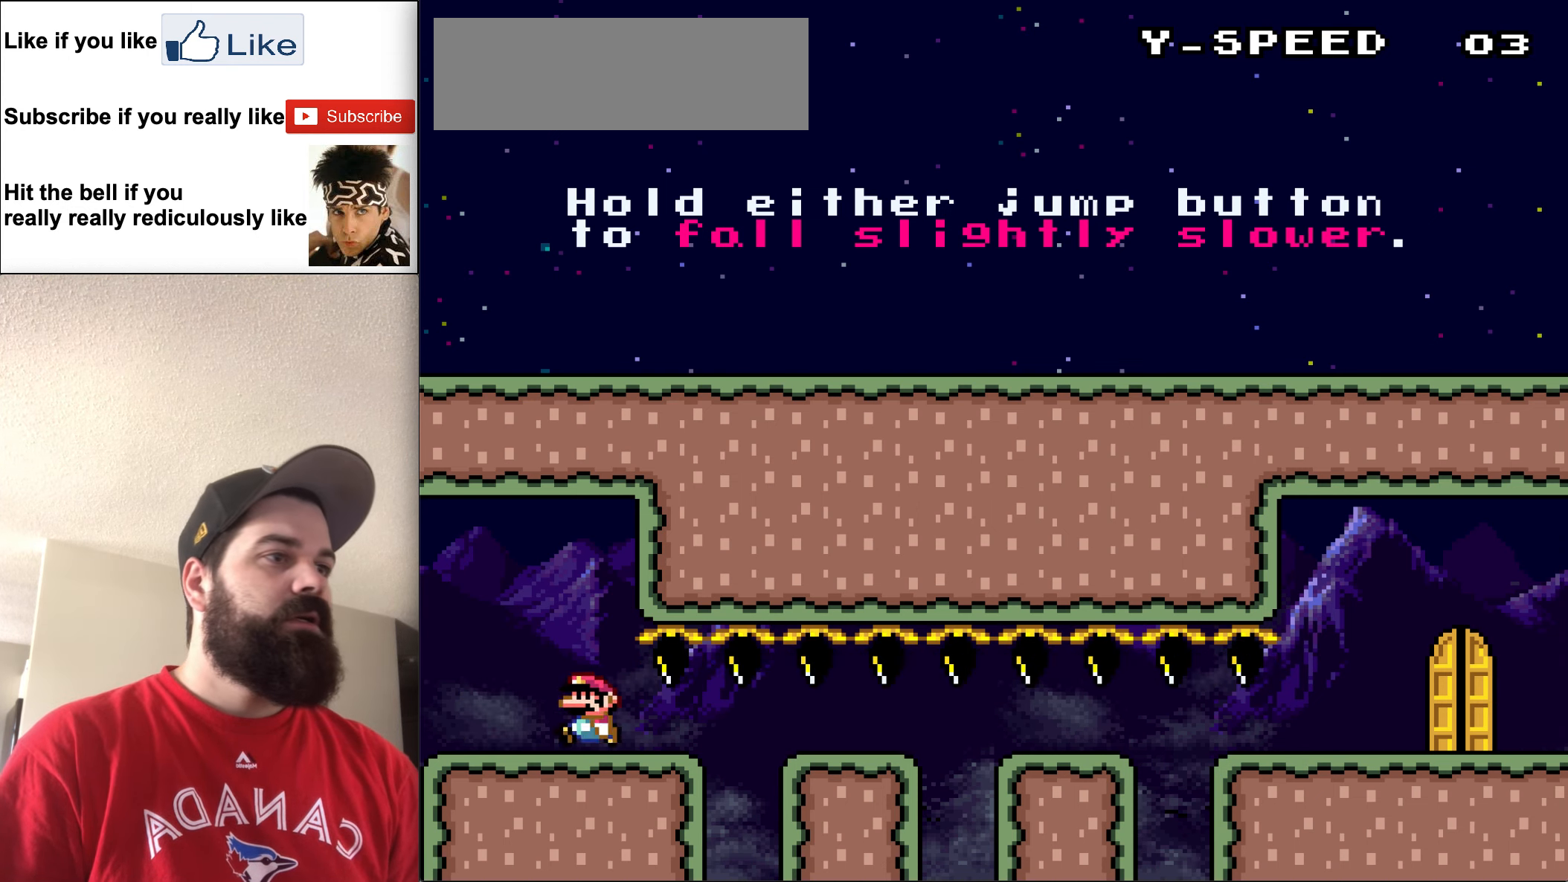
{"buttons": ["B", "Y", "DPAD_RIGHT"], "events": [[284, "DPAD_RIGHT", "down"]]}
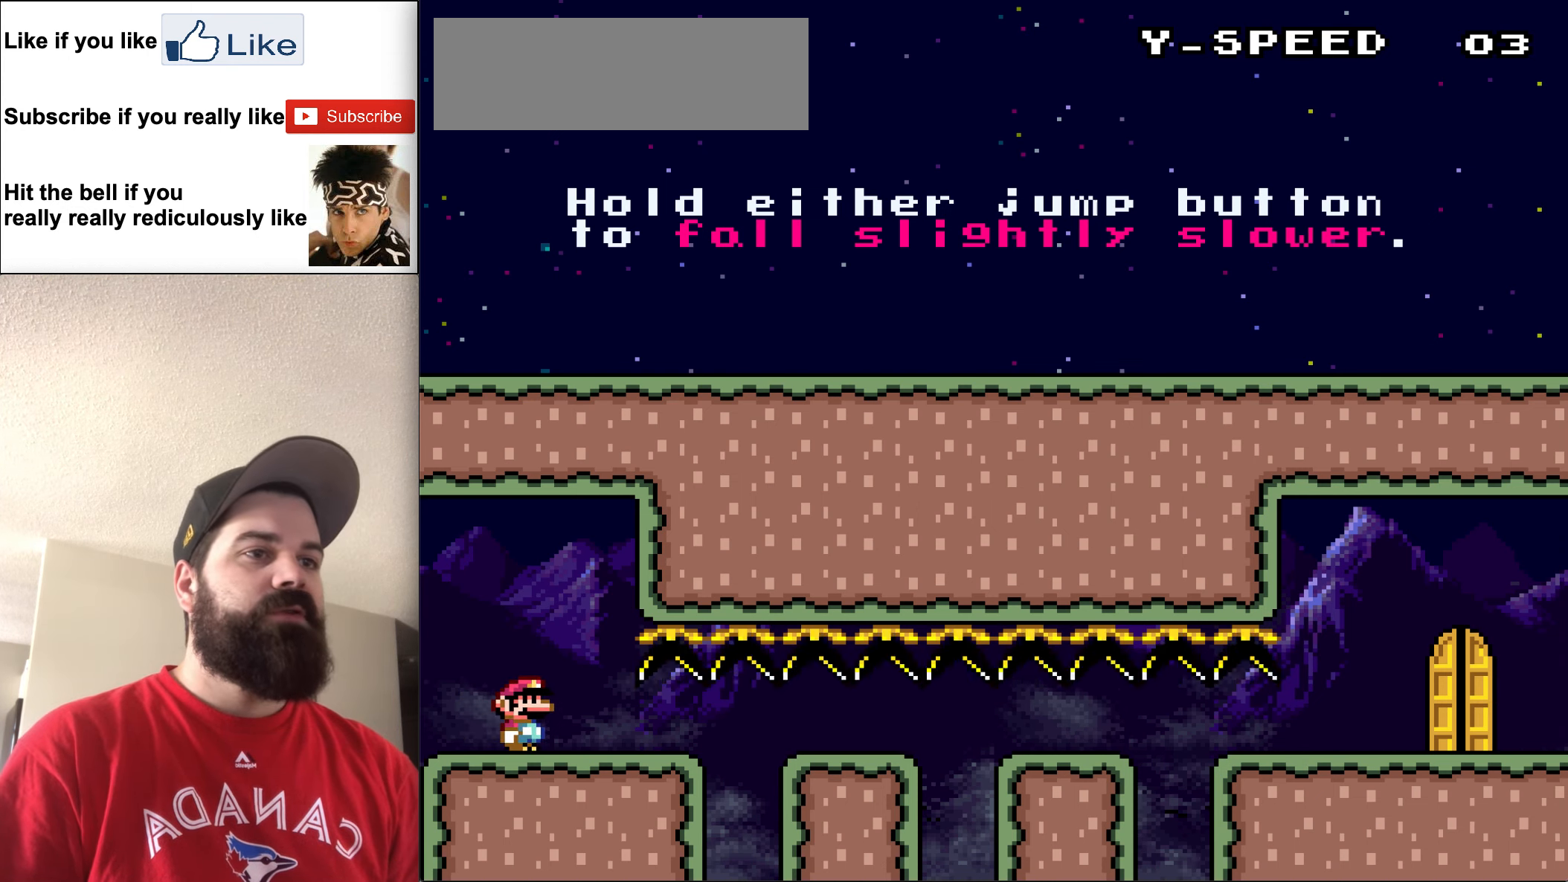
{"buttons": ["B", "Y", "DPAD_RIGHT"], "events": []}
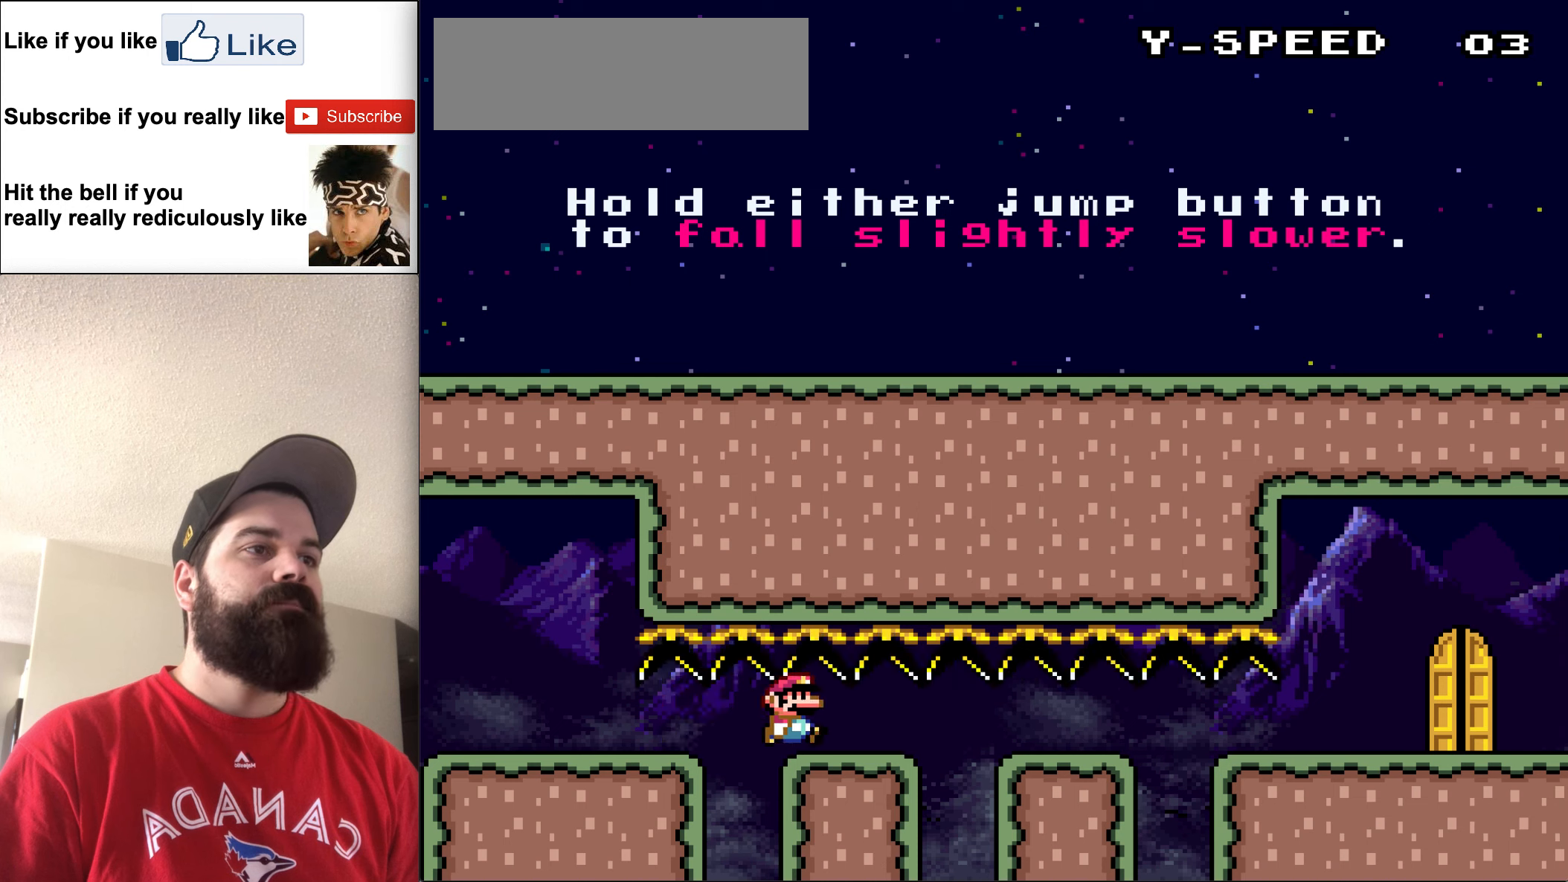
{"buttons": ["B", "Y", "DPAD_RIGHT"], "events": []}
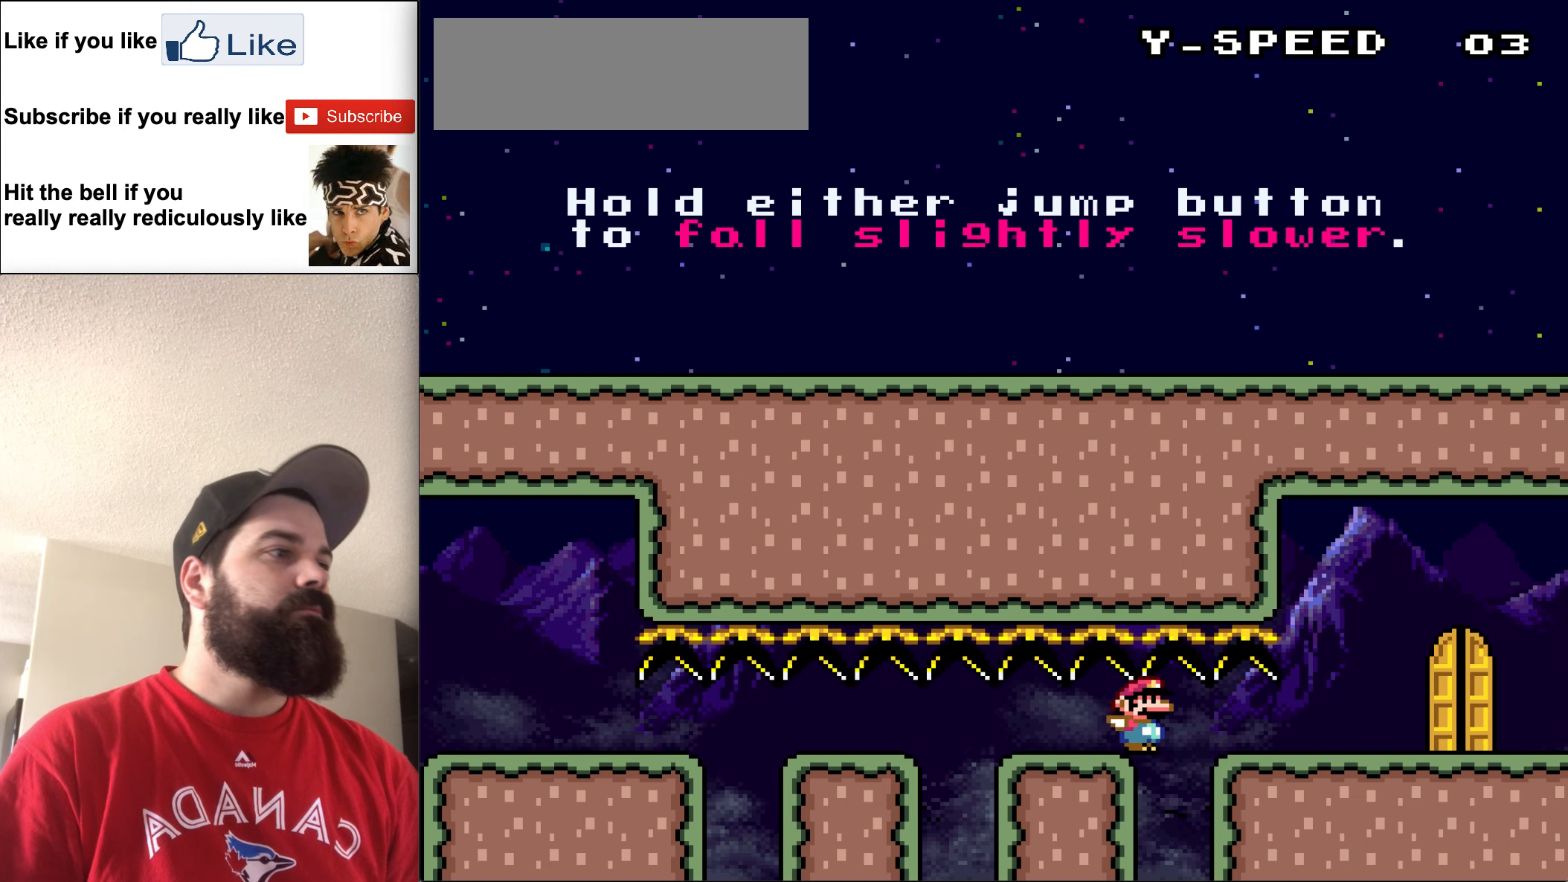
{"buttons": [], "events": [[383, "DPAD_RIGHT", "up"], [416, "B", "up"], [450, "Y", "up"]]}
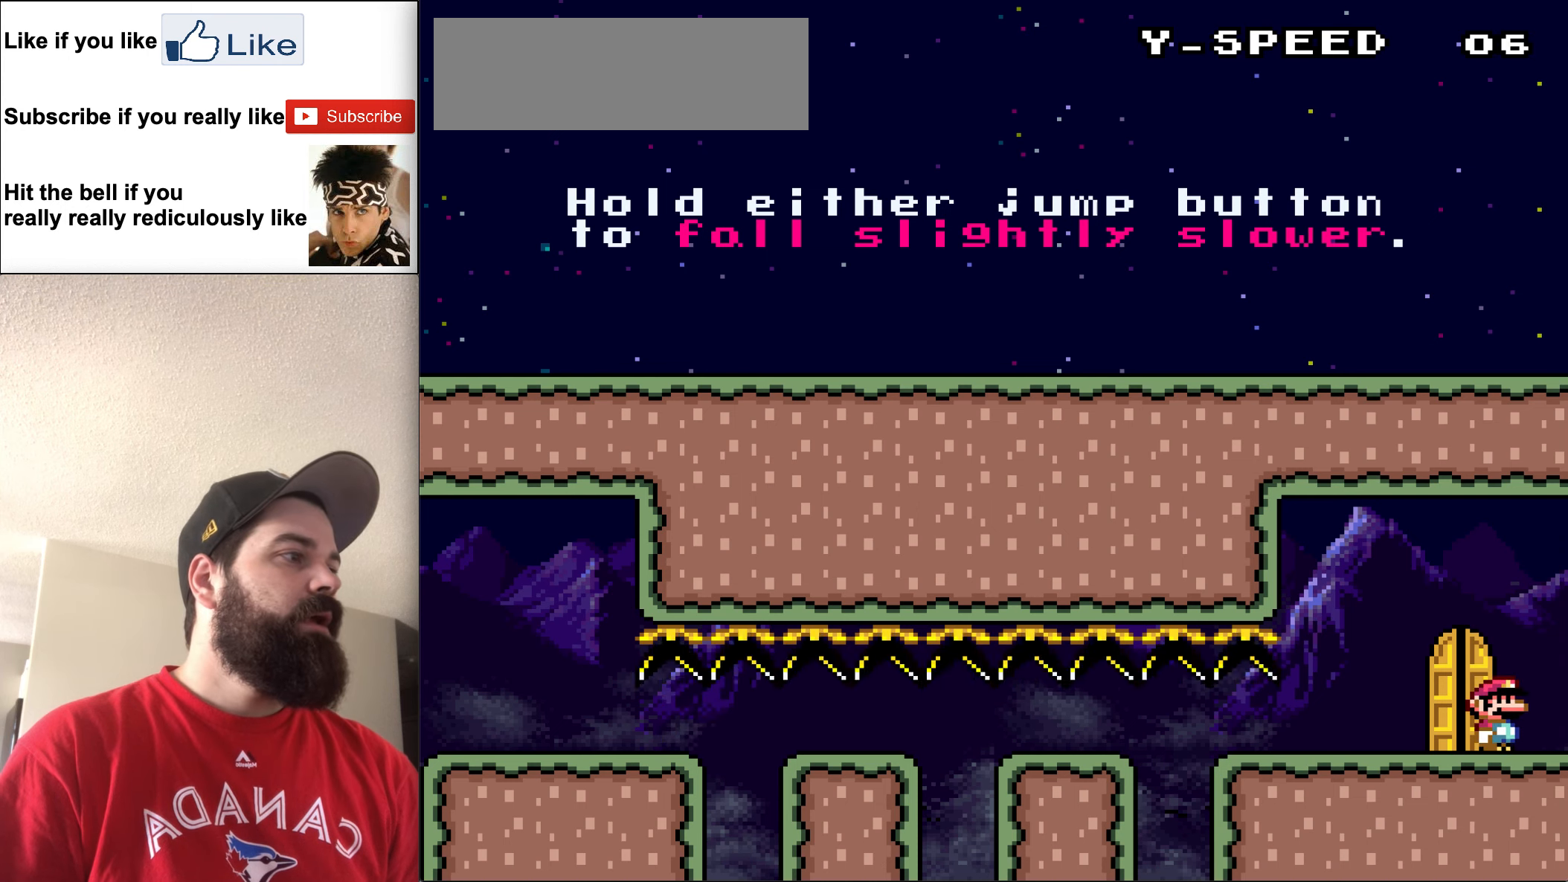
{"buttons": ["DPAD_LEFT"], "events": [[416, "DPAD_LEFT", "down"]]}
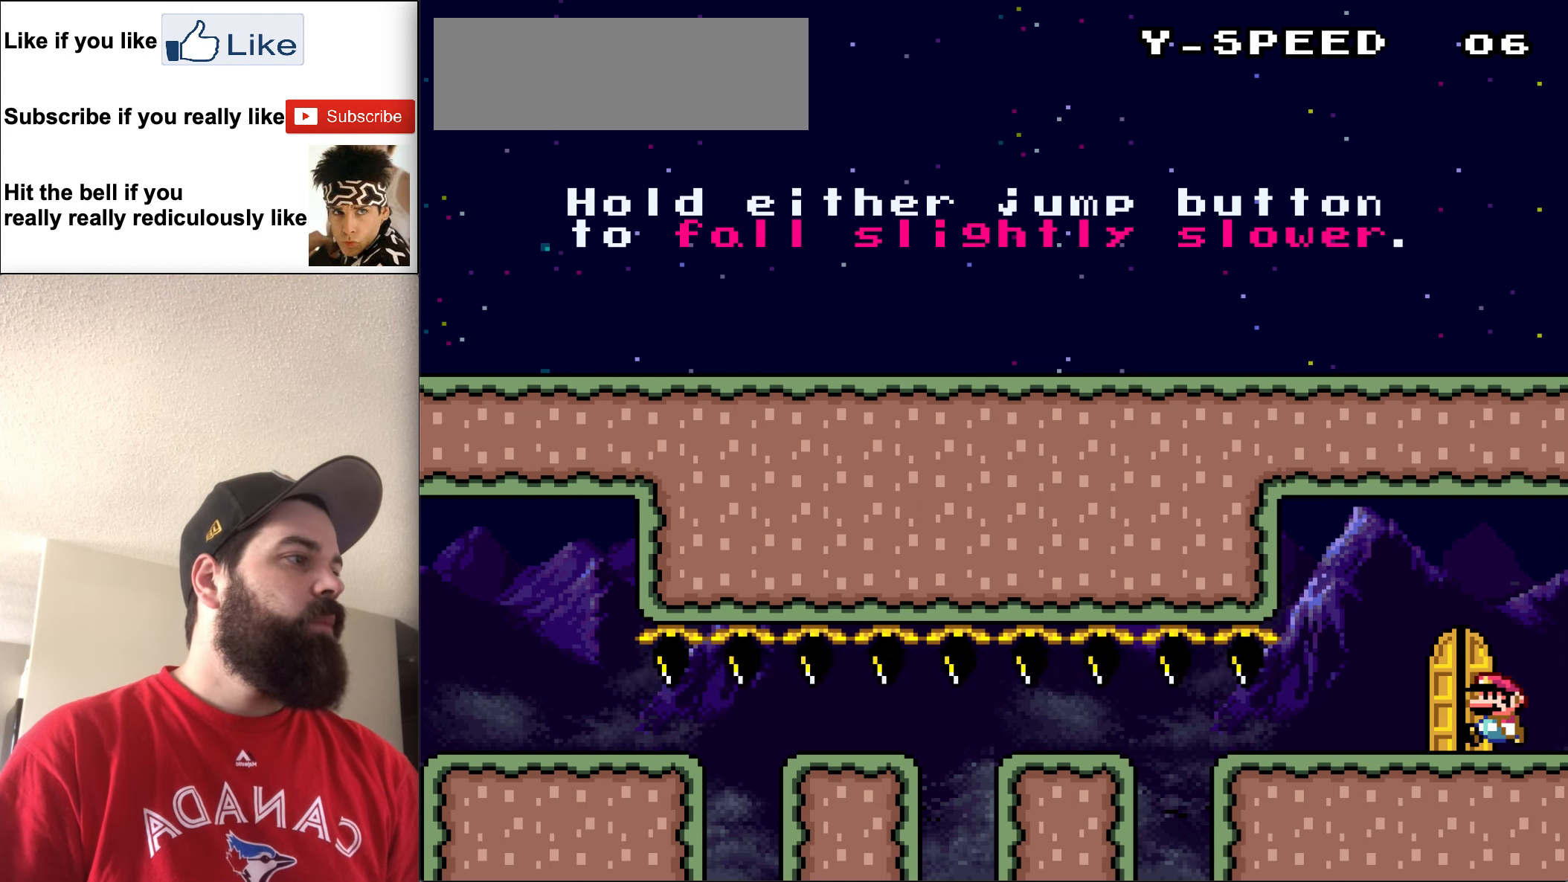
{"buttons": [], "events": [[50, "DPAD_LEFT", "up"]]}